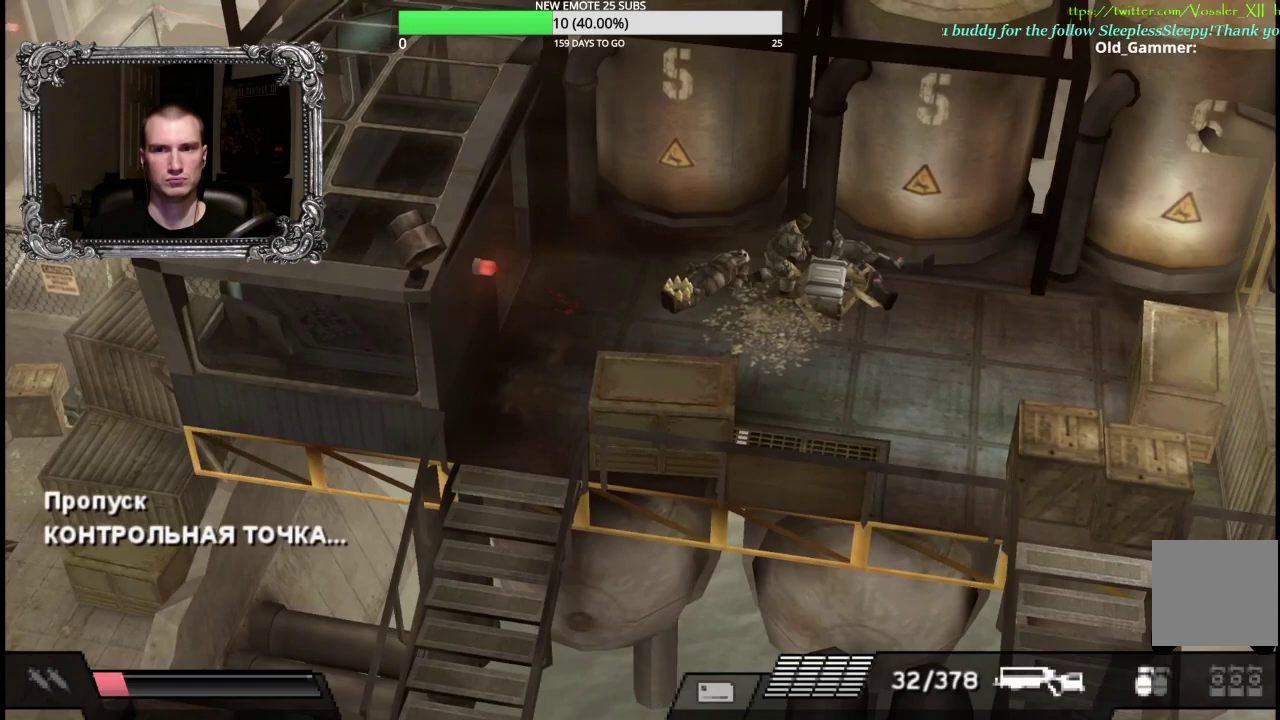
Gameplay with a controller (Xbox layout); each line is a JSON object with the inputs held at the frame after it. "events" lists button and stick changes between this image and that frame as [ms after this image, input, new state], when the widget could be followed in between.
{"buttons": [], "left_stick": "down-right", "right_stick": "center", "events": [[50, "A", "down"], [183, "A", "up"], [250, "A", "down"], [300, "left_stick", "left"], [367, "A", "up"], [483, "left_stick", "down-right"]]}
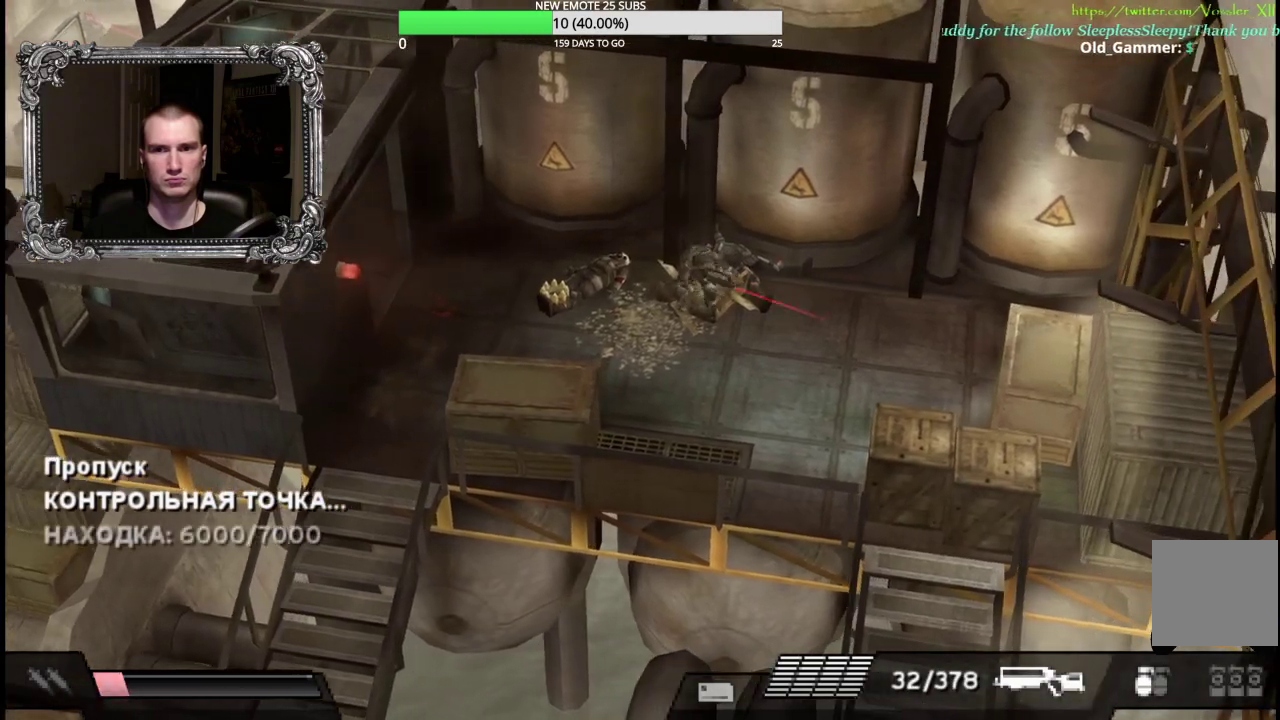
{"buttons": [], "left_stick": "down-right", "right_stick": "center", "events": []}
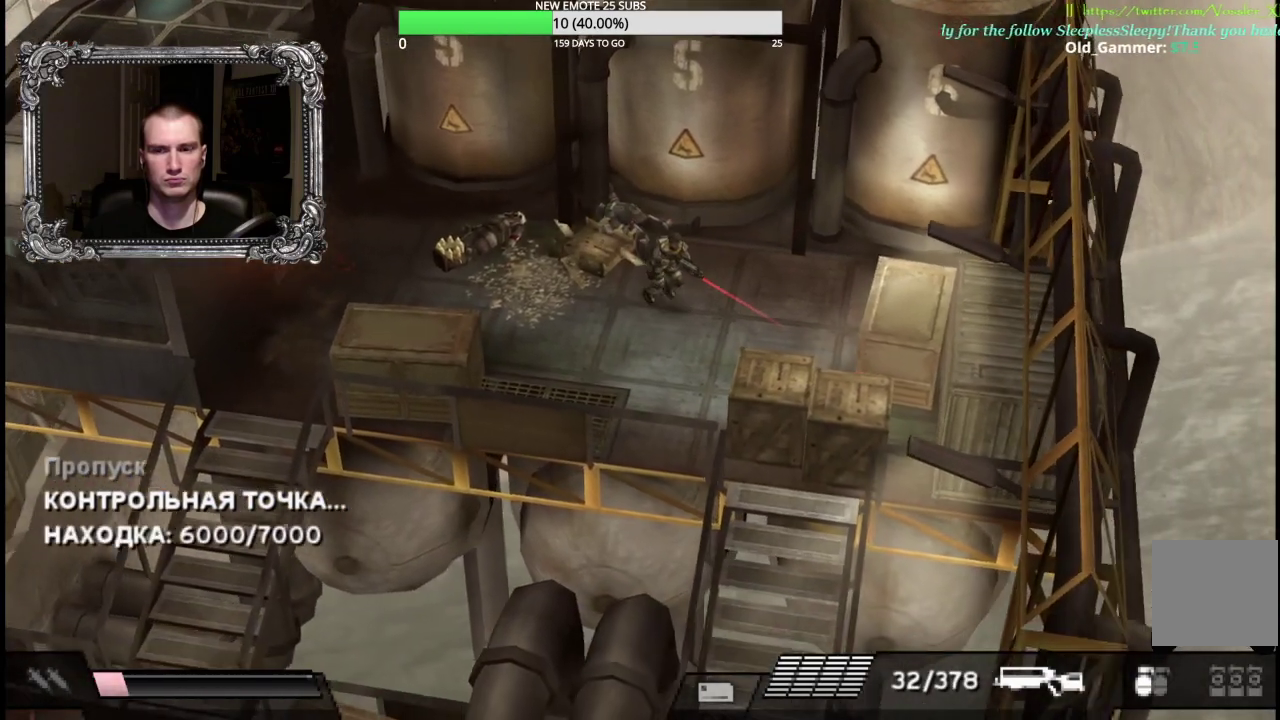
{"buttons": [], "left_stick": "down-right", "right_stick": "center", "events": []}
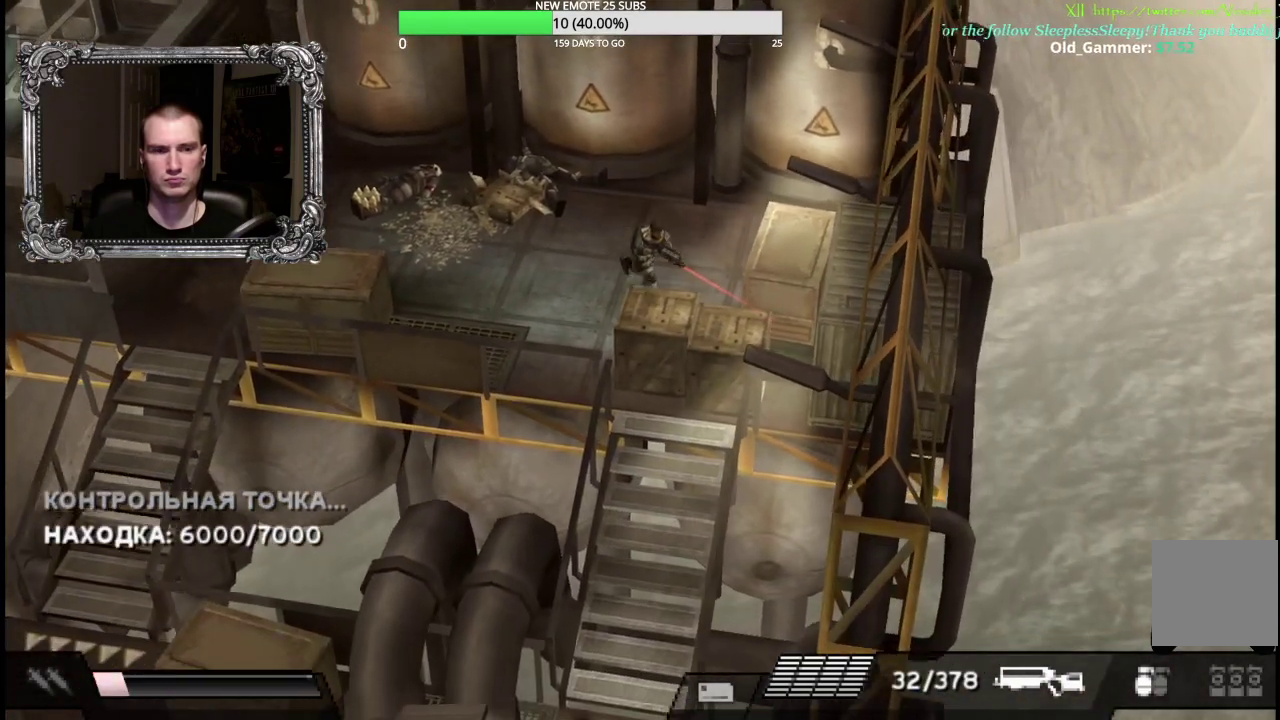
{"buttons": ["A"], "left_stick": "down-left", "right_stick": "center", "events": [[83, "A", "down"], [200, "A", "up"], [200, "left_stick", "down"], [267, "A", "down"], [367, "A", "up"], [417, "left_stick", "down-left"], [450, "A", "down"]]}
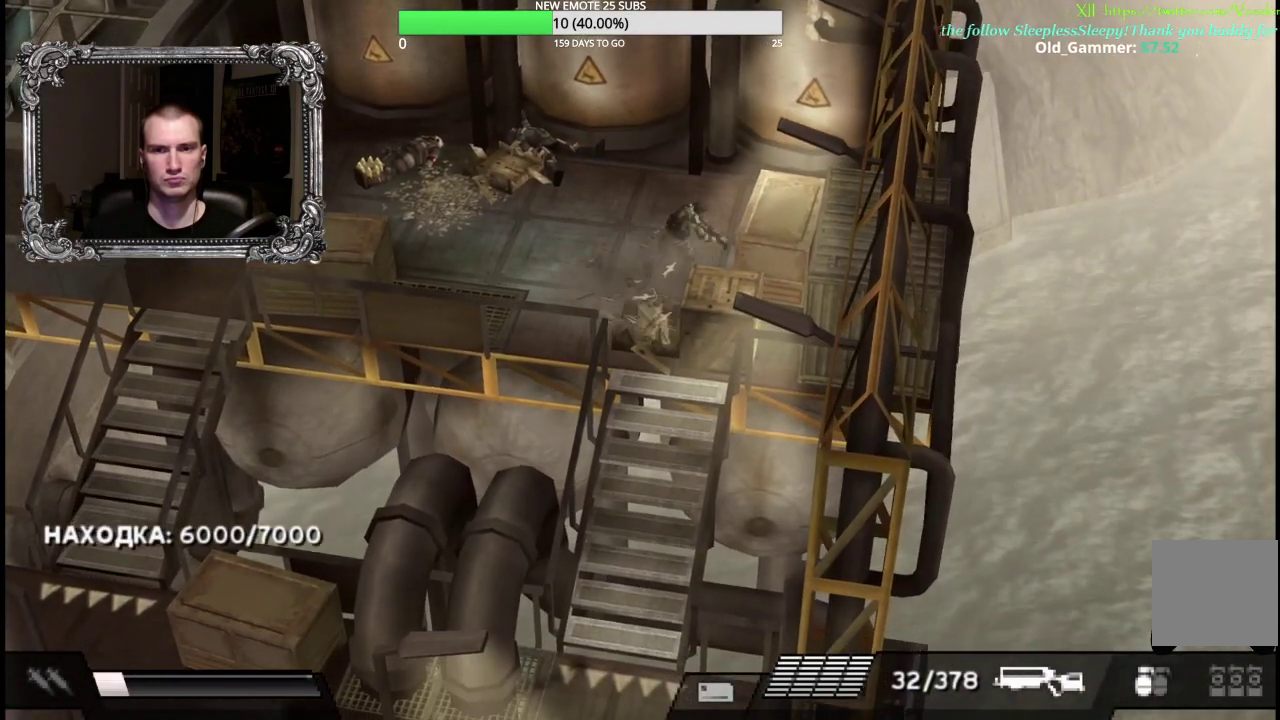
{"buttons": ["A"], "left_stick": "down-left", "right_stick": "center", "events": [[33, "A", "up"], [483, "A", "down"]]}
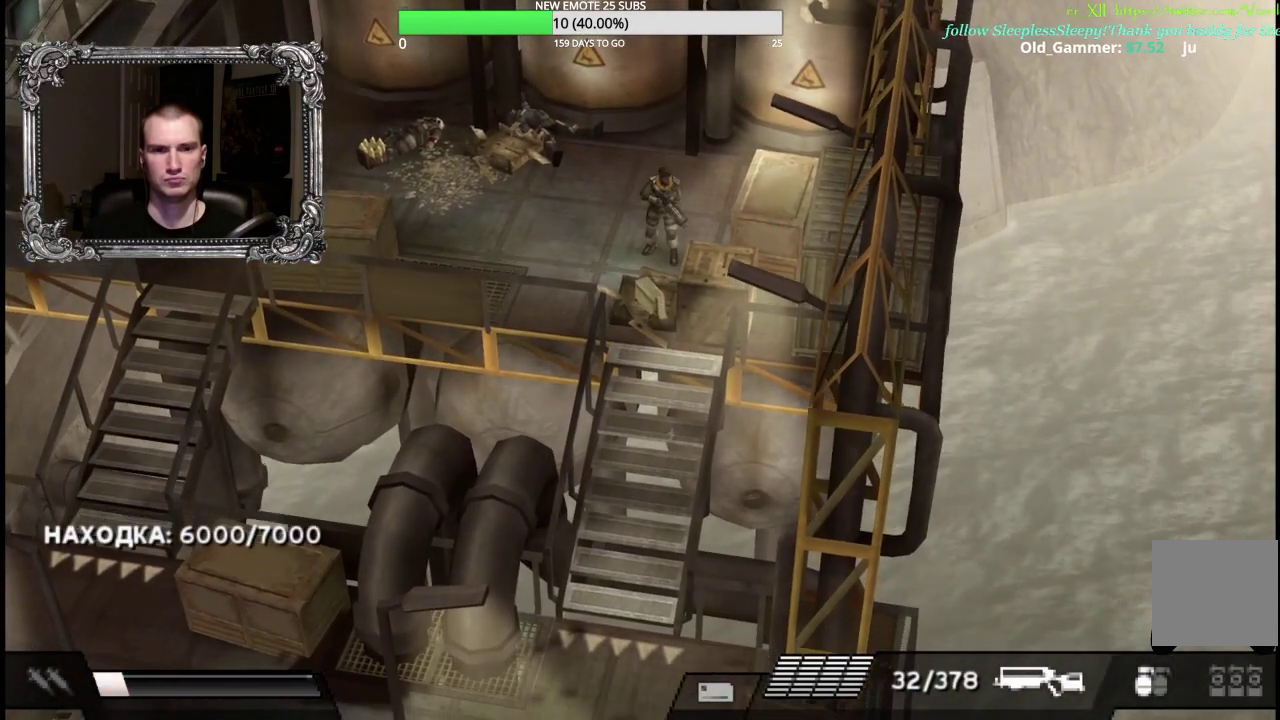
{"buttons": [], "left_stick": "down", "right_stick": "center", "events": [[50, "left_stick", "down"], [83, "A", "up"], [150, "left_stick", "down-right"], [167, "A", "down"], [267, "A", "up"], [333, "A", "down"], [450, "A", "up"], [467, "left_stick", "down"]]}
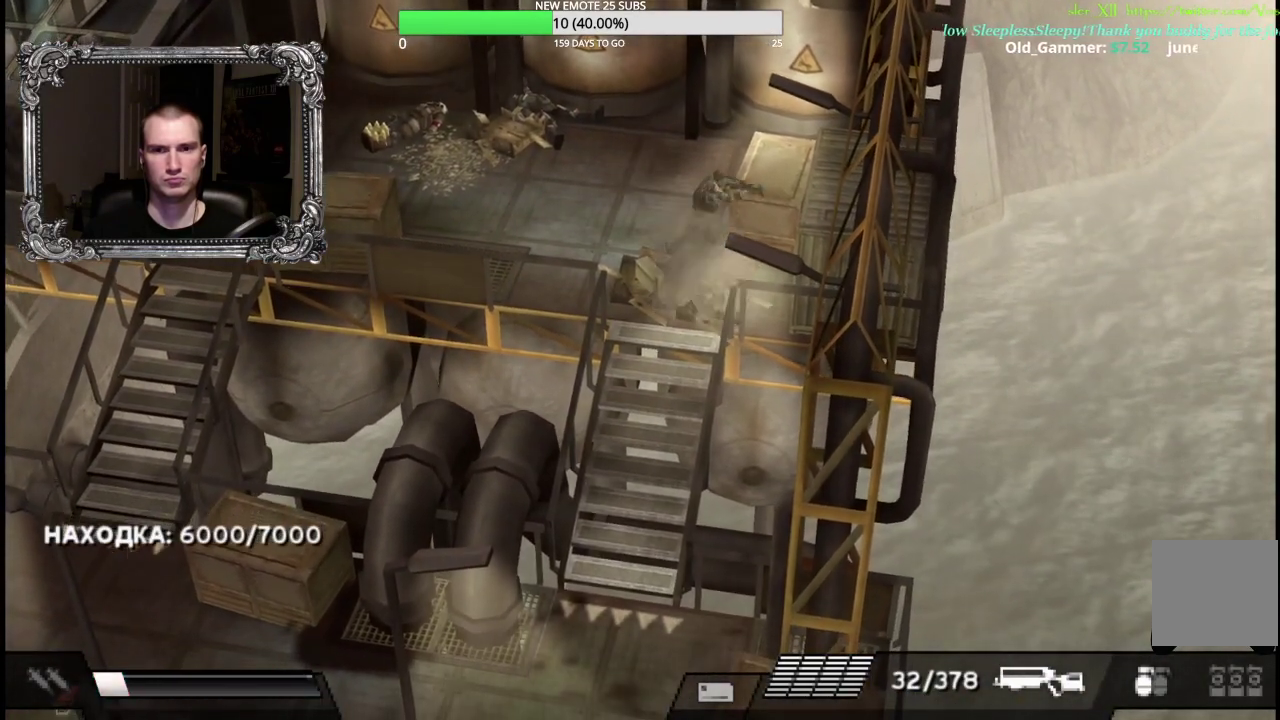
{"buttons": [], "left_stick": "down-left", "right_stick": "center", "events": [[33, "A", "down"], [83, "left_stick", "down-left"], [133, "A", "up"]]}
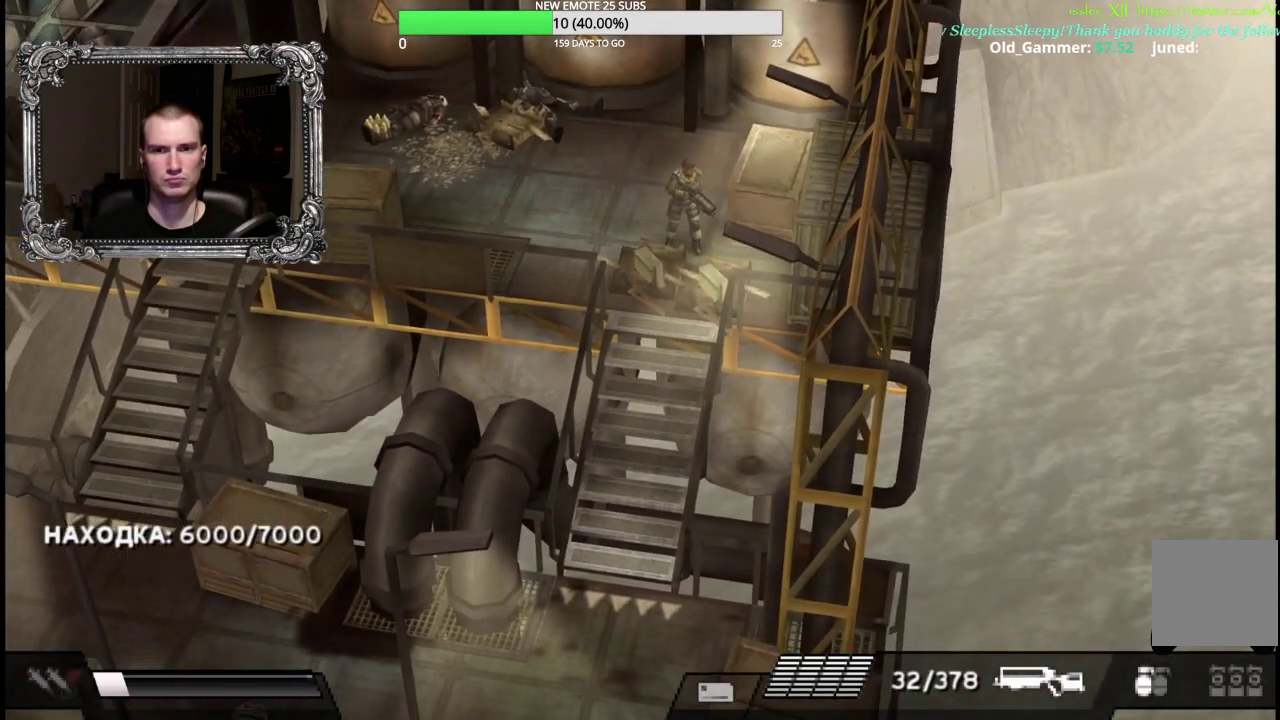
{"buttons": [], "left_stick": "left", "right_stick": "center", "events": [[183, "A", "down"], [283, "A", "up"], [383, "A", "down"], [467, "A", "up"], [483, "left_stick", "left"]]}
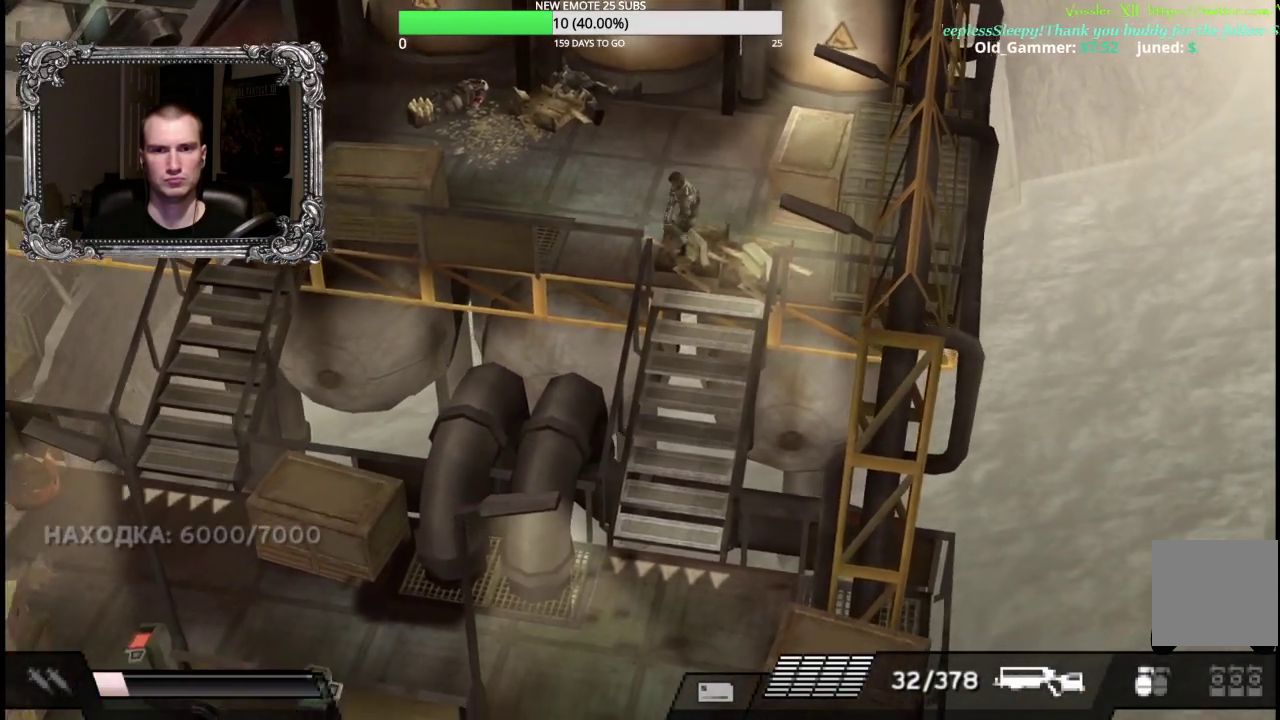
{"buttons": [], "left_stick": "down-right", "right_stick": "center", "events": [[50, "A", "down"], [150, "A", "up"], [200, "left_stick", "down"], [450, "left_stick", "down-right"]]}
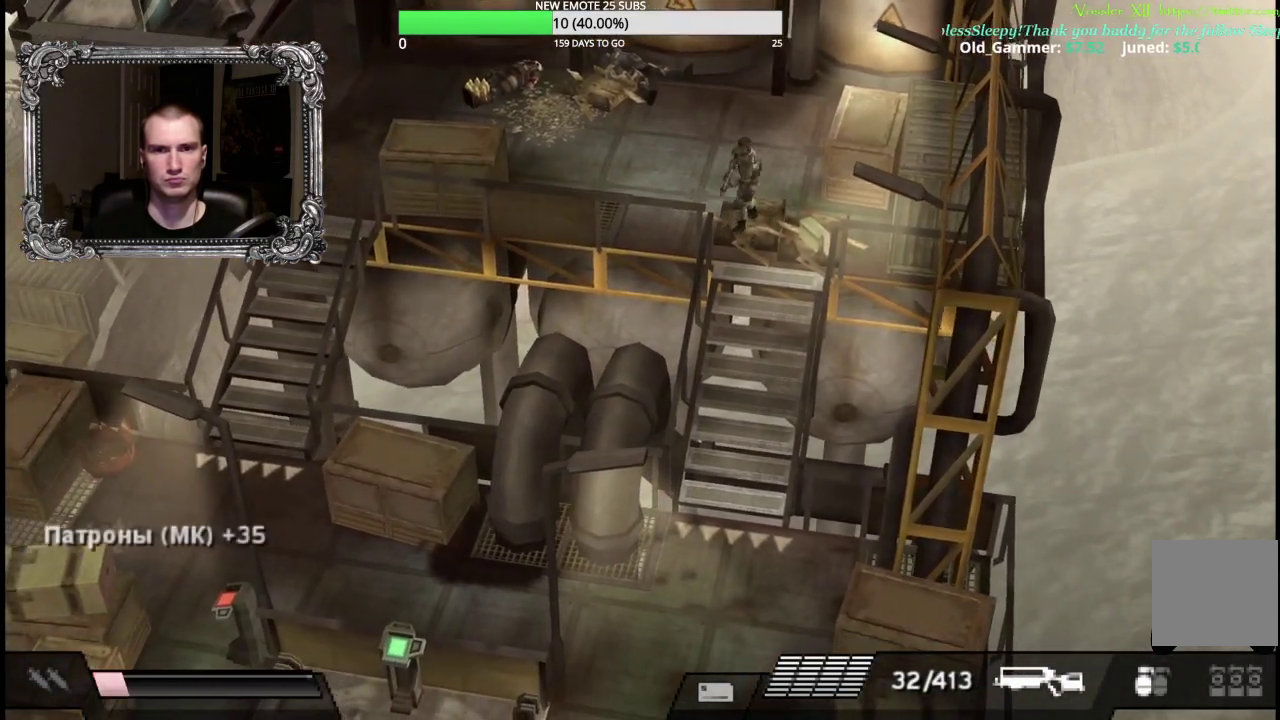
{"buttons": [], "left_stick": "down-left", "right_stick": "center", "events": [[150, "A", "down"], [267, "A", "up"], [350, "A", "down"], [350, "left_stick", "down"], [417, "A", "up"], [467, "left_stick", "down-left"]]}
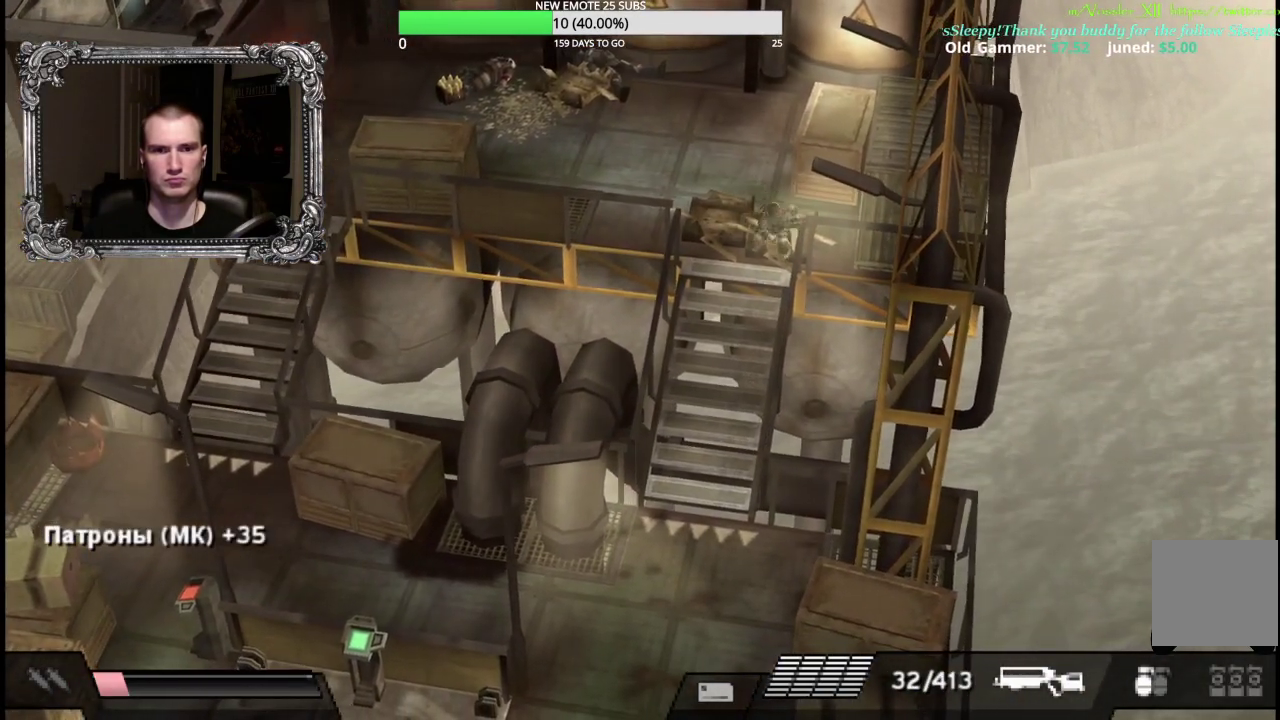
{"buttons": [], "left_stick": "down-left", "right_stick": "center", "events": []}
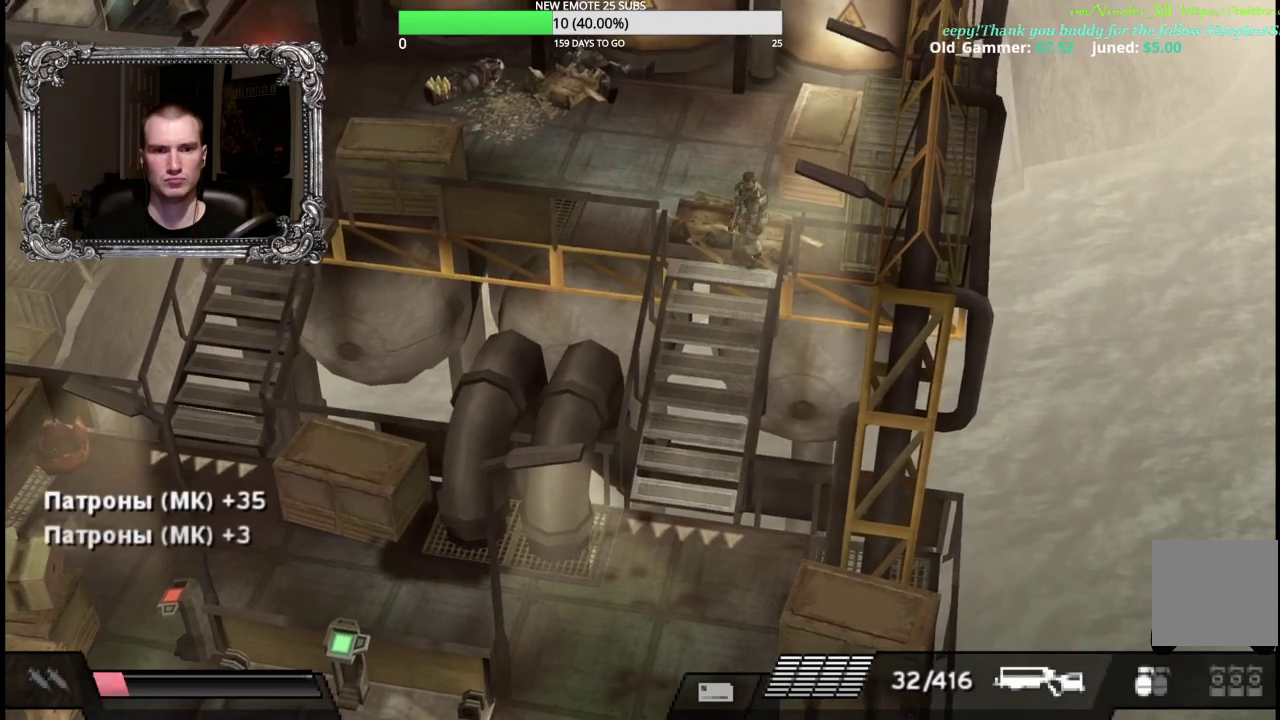
{"buttons": [], "left_stick": "down-left", "right_stick": "center", "events": []}
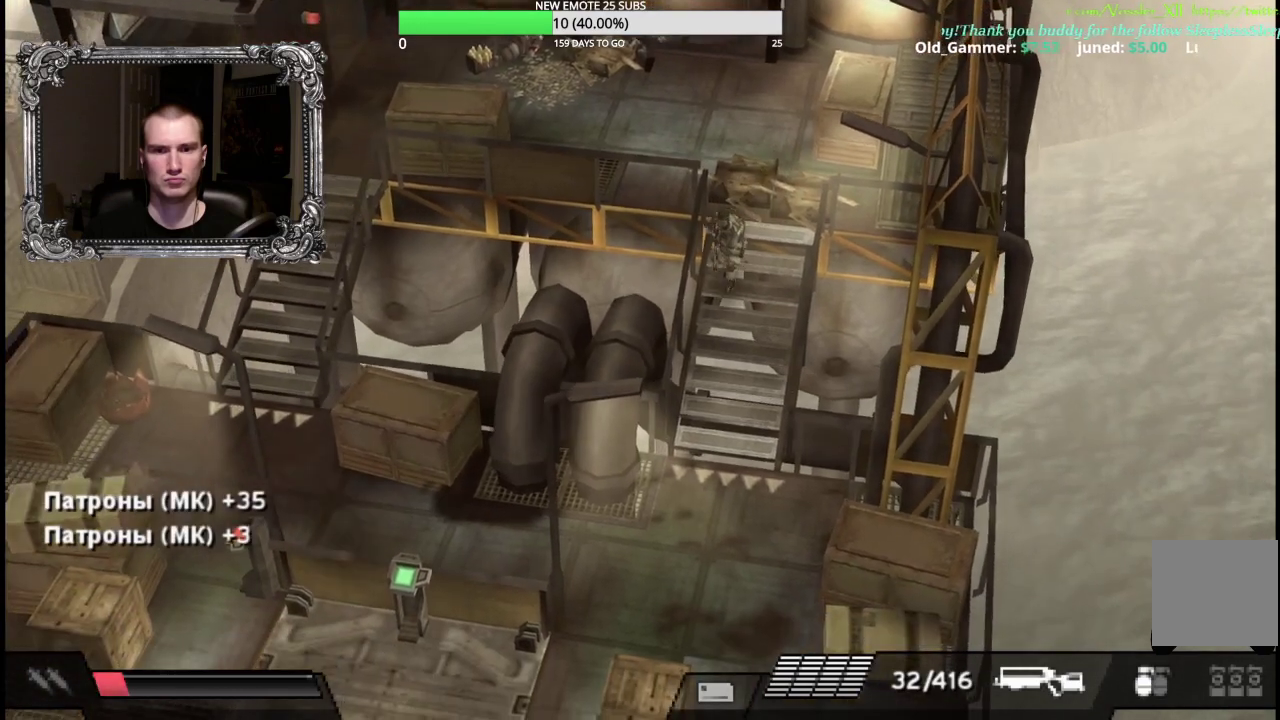
{"buttons": ["X", "L1", "R1"], "left_stick": "down-left", "right_stick": "center", "events": [[267, "L1", "down"], [283, "R1", "down"], [417, "X", "down"]]}
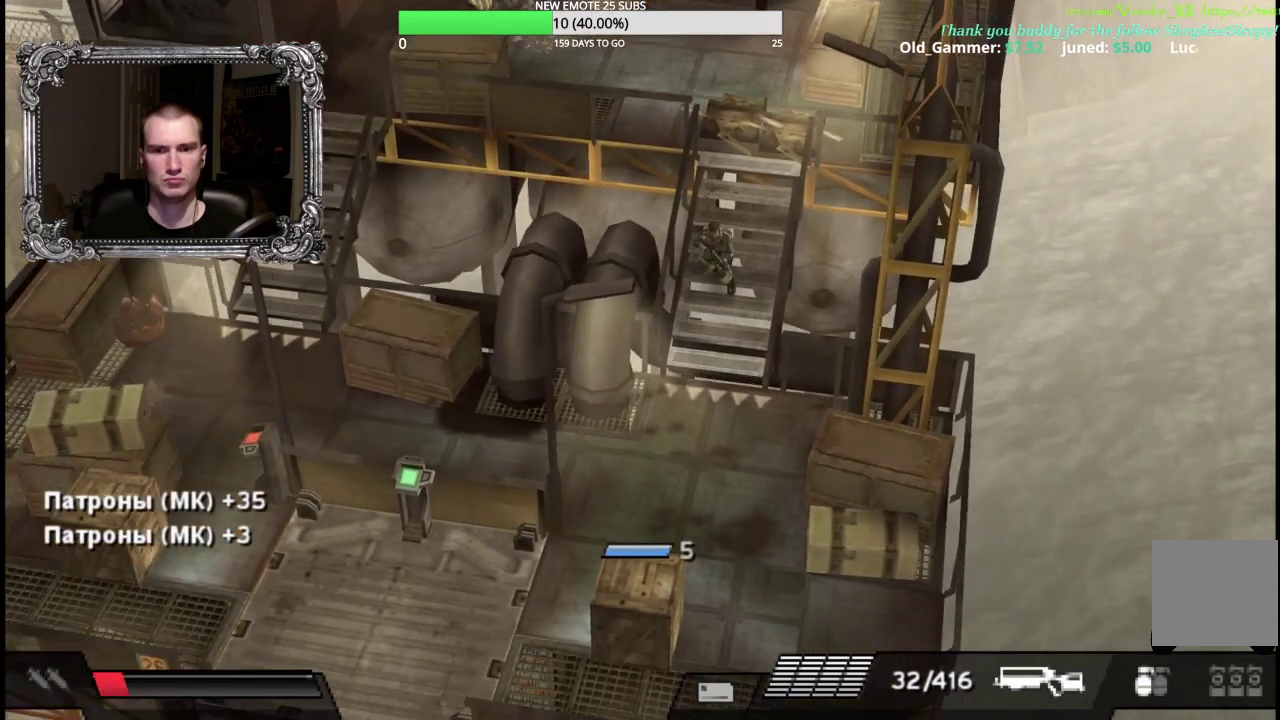
{"buttons": [], "left_stick": "down-left", "right_stick": "center", "events": [[350, "L1", "up"], [350, "R1", "up"], [350, "X", "up"]]}
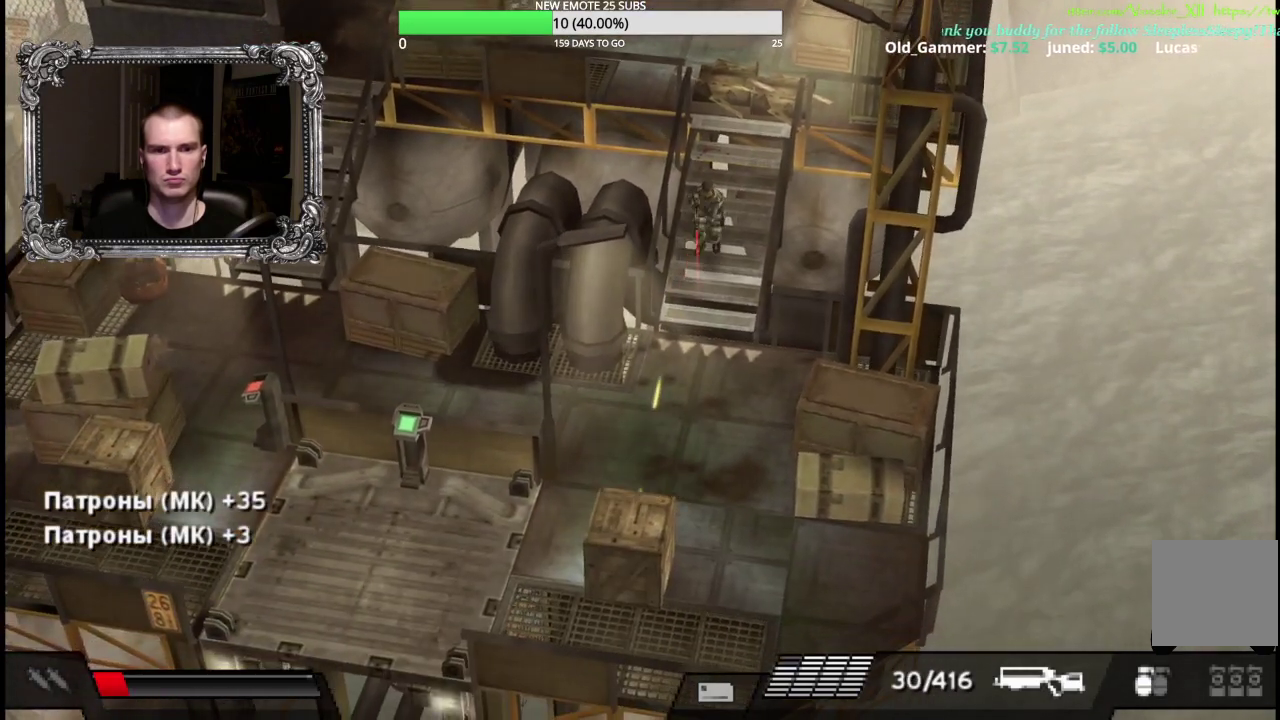
{"buttons": [], "left_stick": "down-left", "right_stick": "center", "events": []}
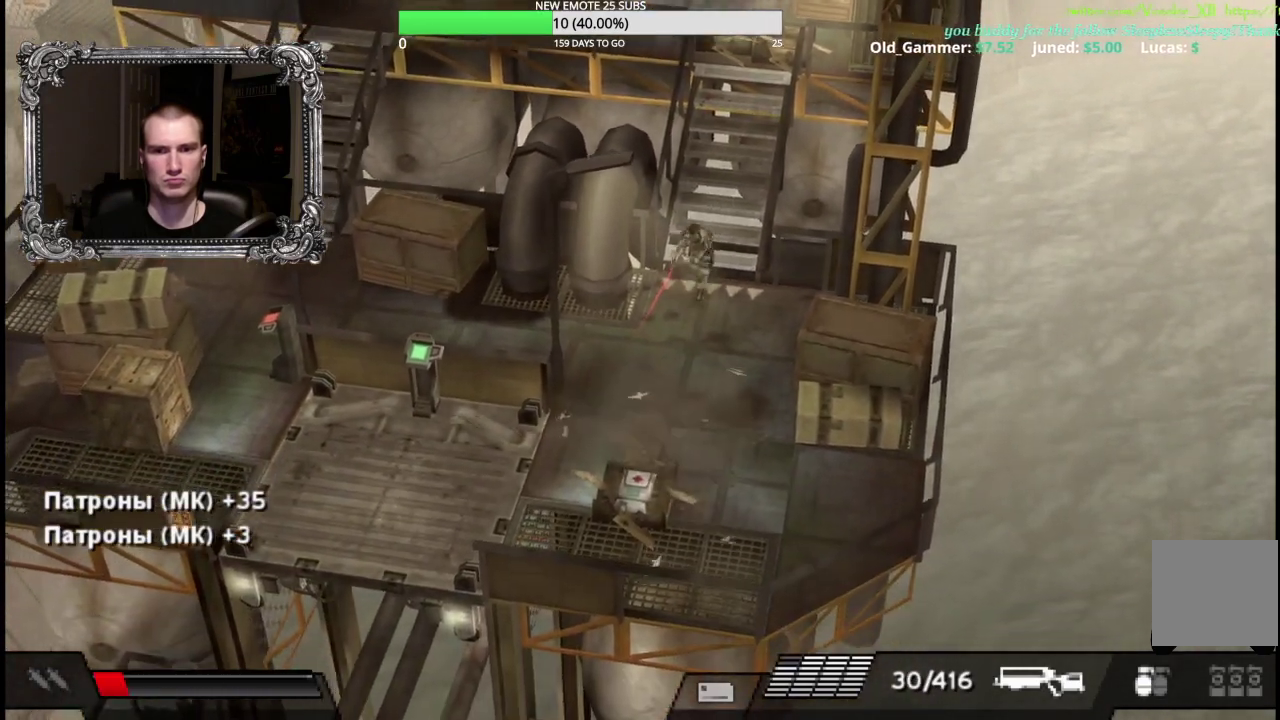
{"buttons": [], "left_stick": "down-left", "right_stick": "center", "events": []}
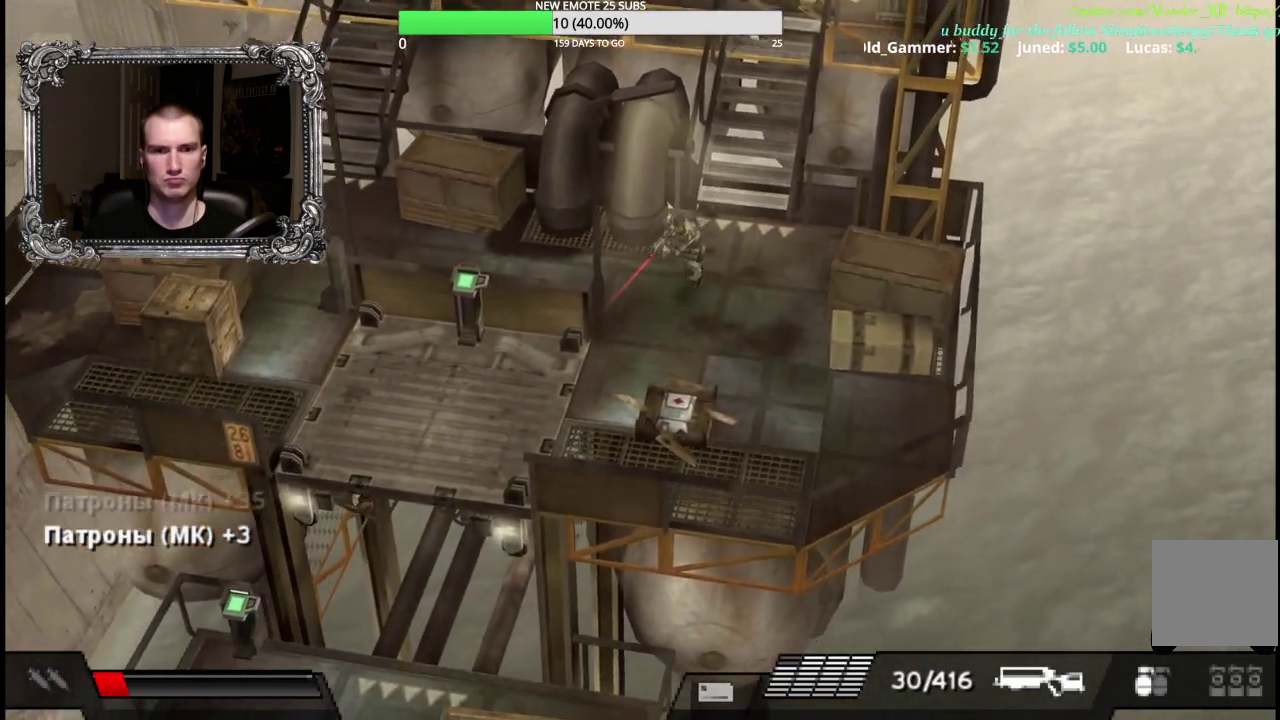
{"buttons": [], "left_stick": "down-left", "right_stick": "center", "events": []}
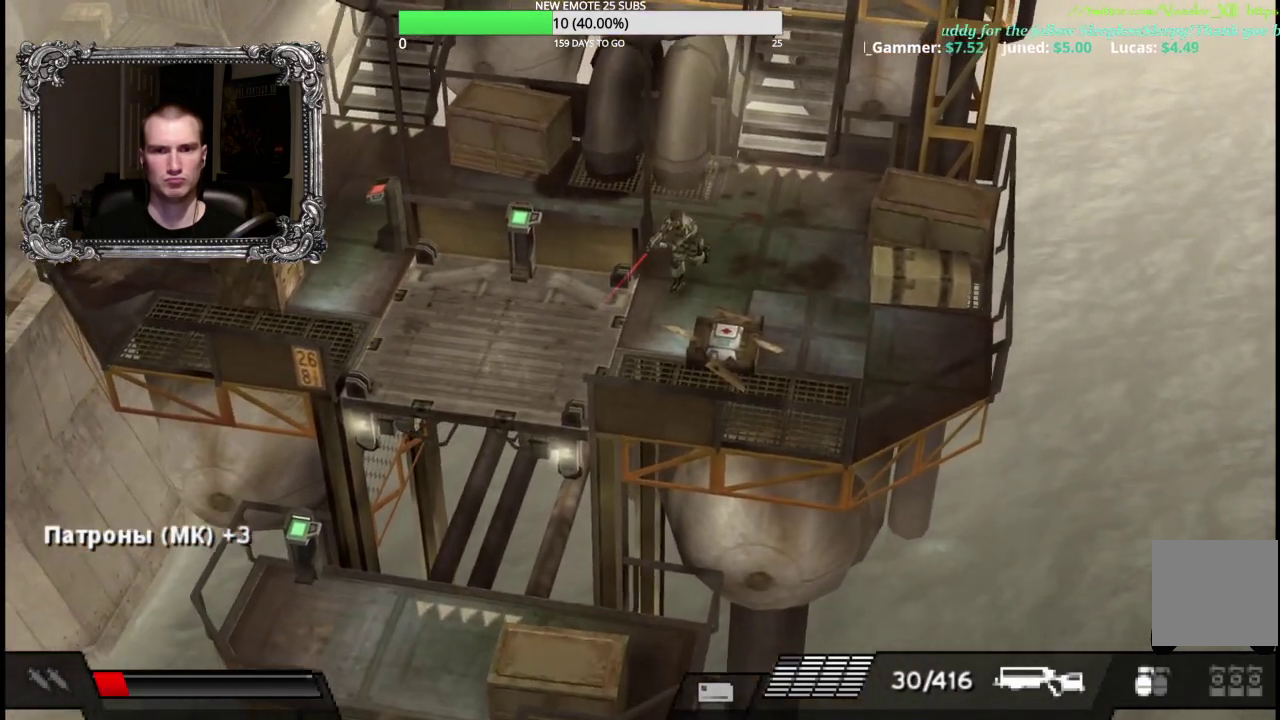
{"buttons": ["L1", "R1"], "left_stick": "left", "right_stick": "center", "events": [[350, "left_stick", "left"], [417, "L1", "down"], [417, "R1", "down"]]}
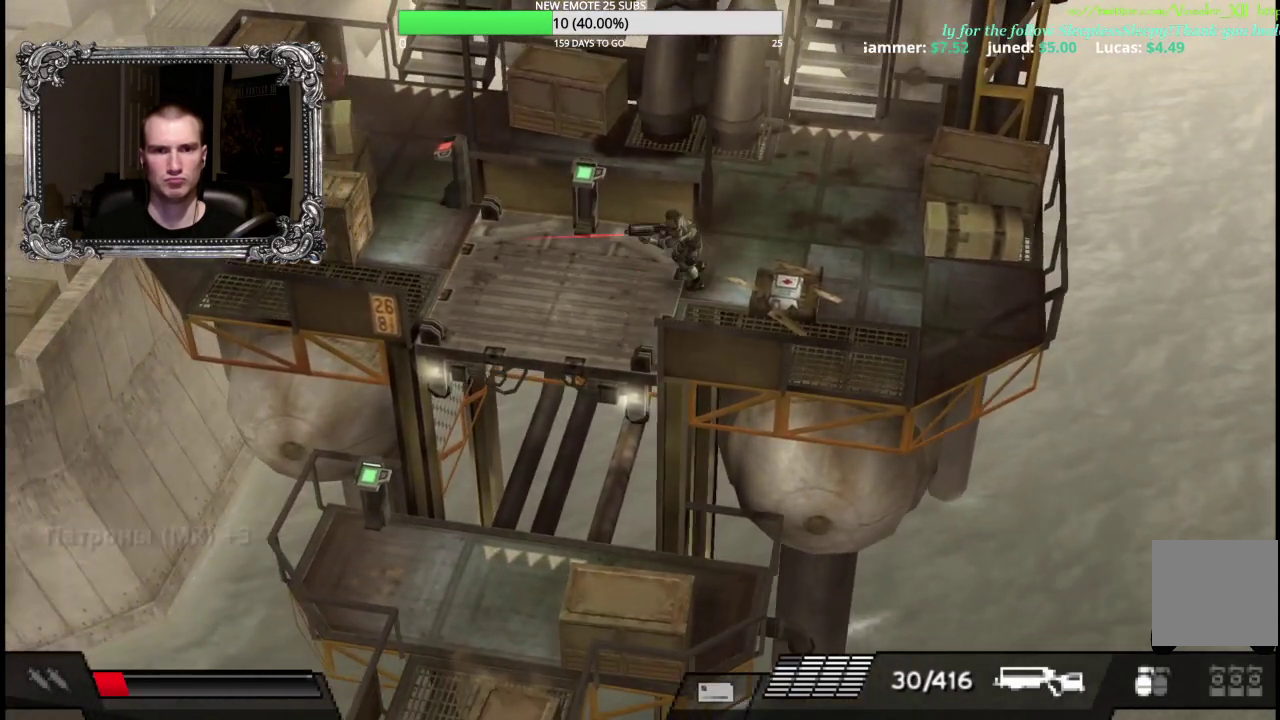
{"buttons": [], "left_stick": "left", "right_stick": "center", "events": [[33, "X", "down"], [417, "L1", "up"], [417, "R1", "up"], [417, "X", "up"]]}
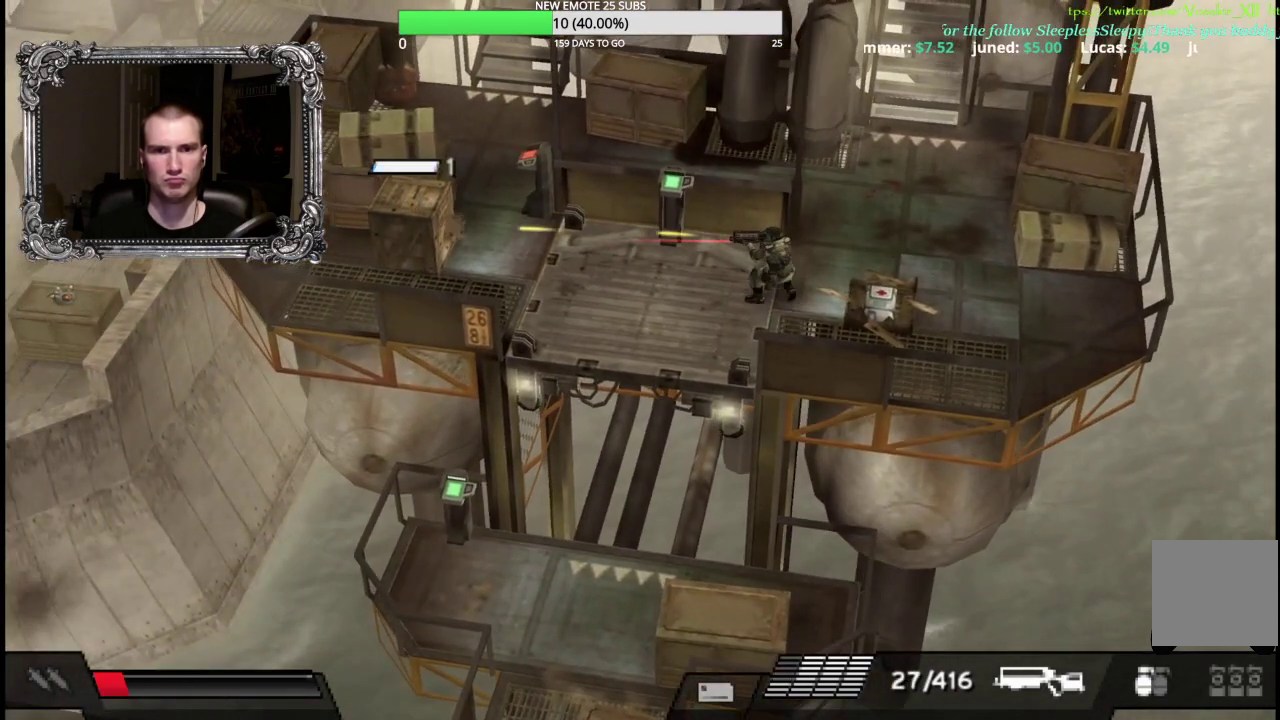
{"buttons": [], "left_stick": "left", "right_stick": "center", "events": []}
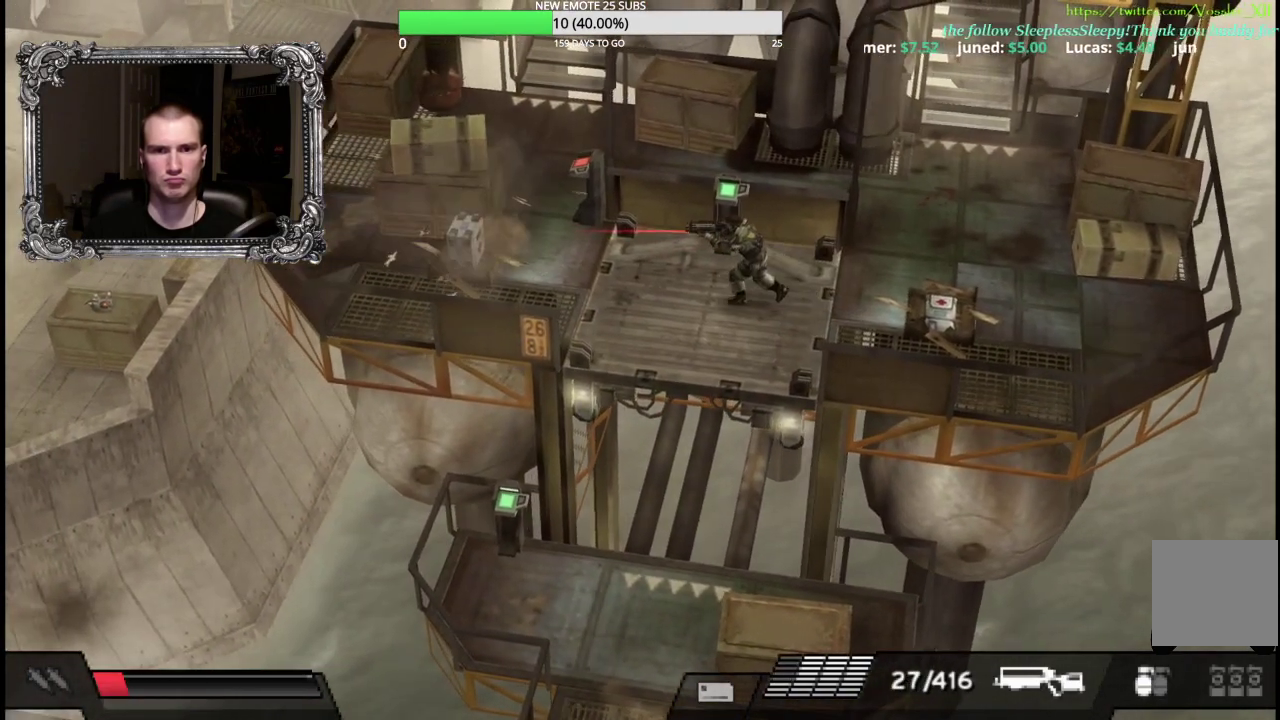
{"buttons": [], "left_stick": "left", "right_stick": "center", "events": []}
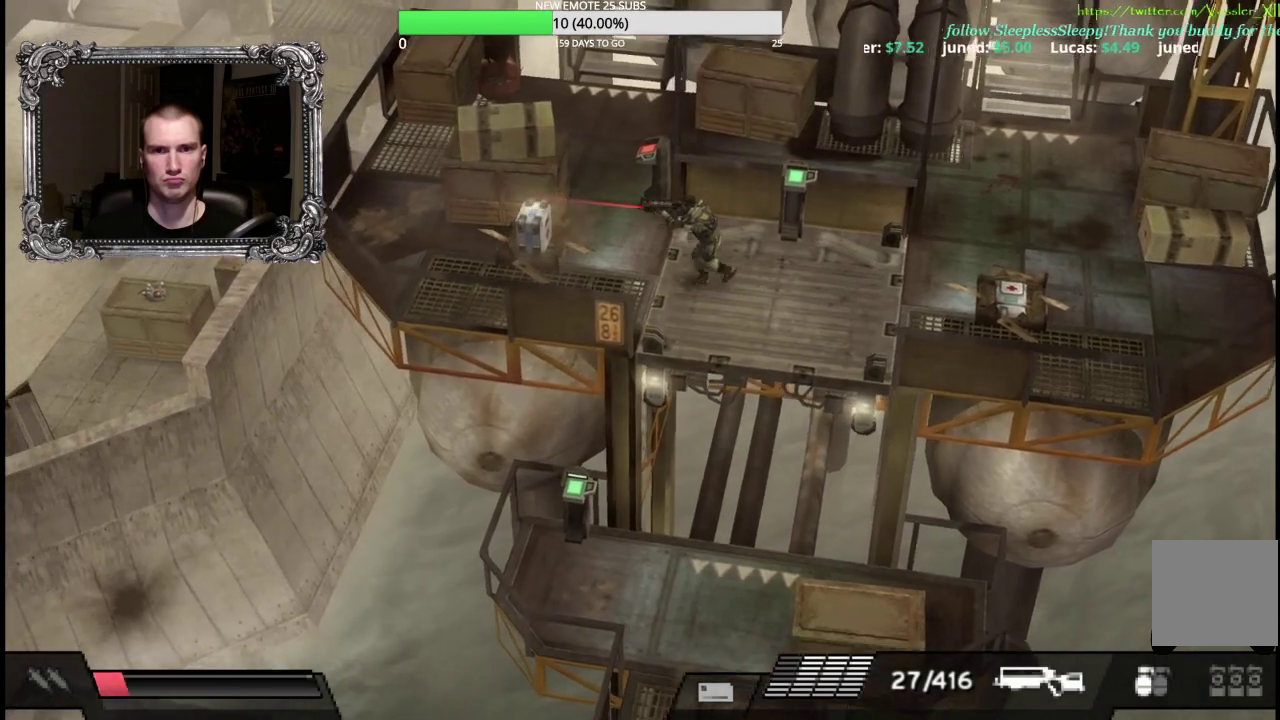
{"buttons": [], "left_stick": "left", "right_stick": "center", "events": []}
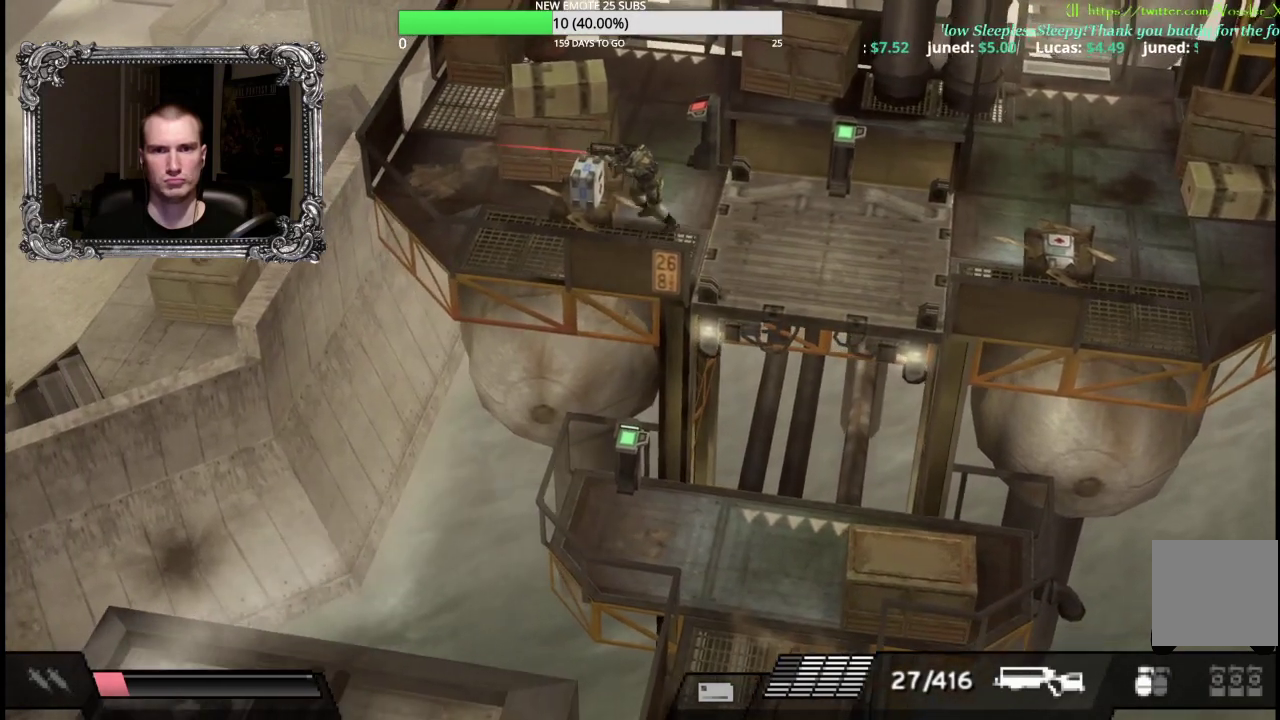
{"buttons": [], "left_stick": "center", "right_stick": "center", "events": [[100, "left_stick", "up-left"], [183, "A", "down"], [317, "A", "up"], [333, "left_stick", "center"], [383, "A", "down"], [500, "A", "up"]]}
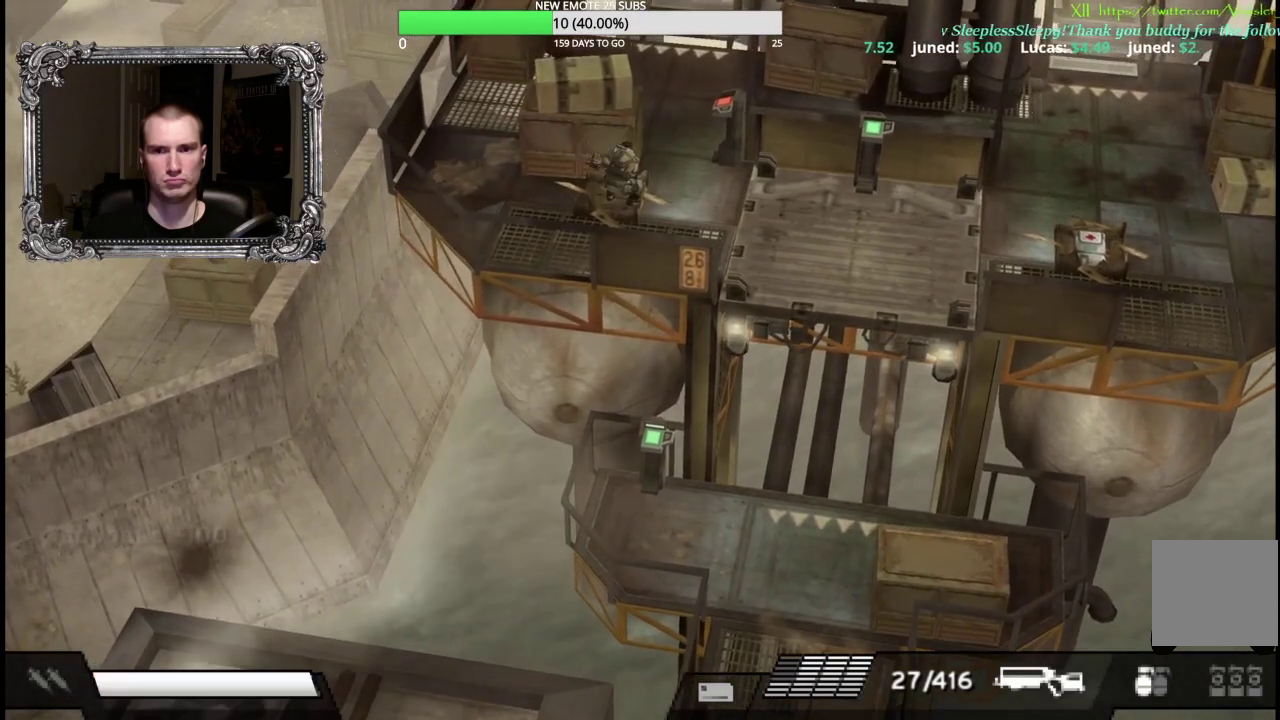
{"buttons": [], "left_stick": "right", "right_stick": "center", "events": [[100, "left_stick", "right"]]}
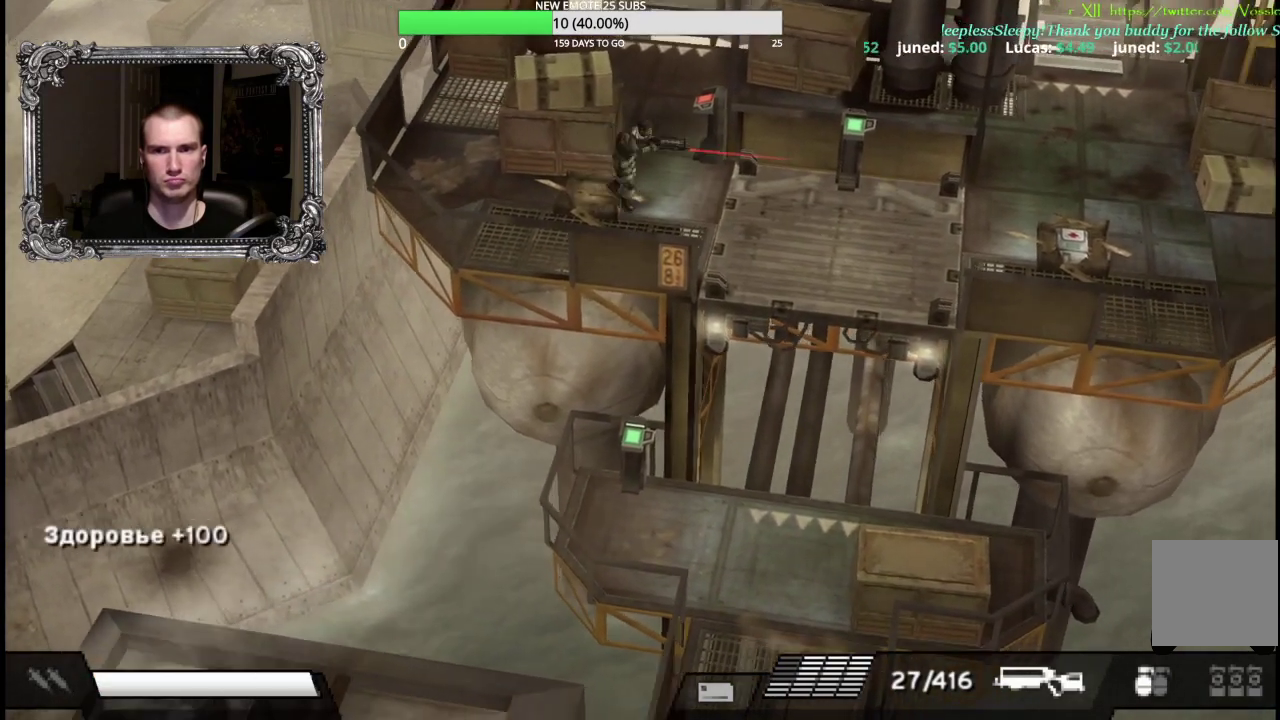
{"buttons": [], "left_stick": "down-right", "right_stick": "center", "events": [[117, "left_stick", "down-right"]]}
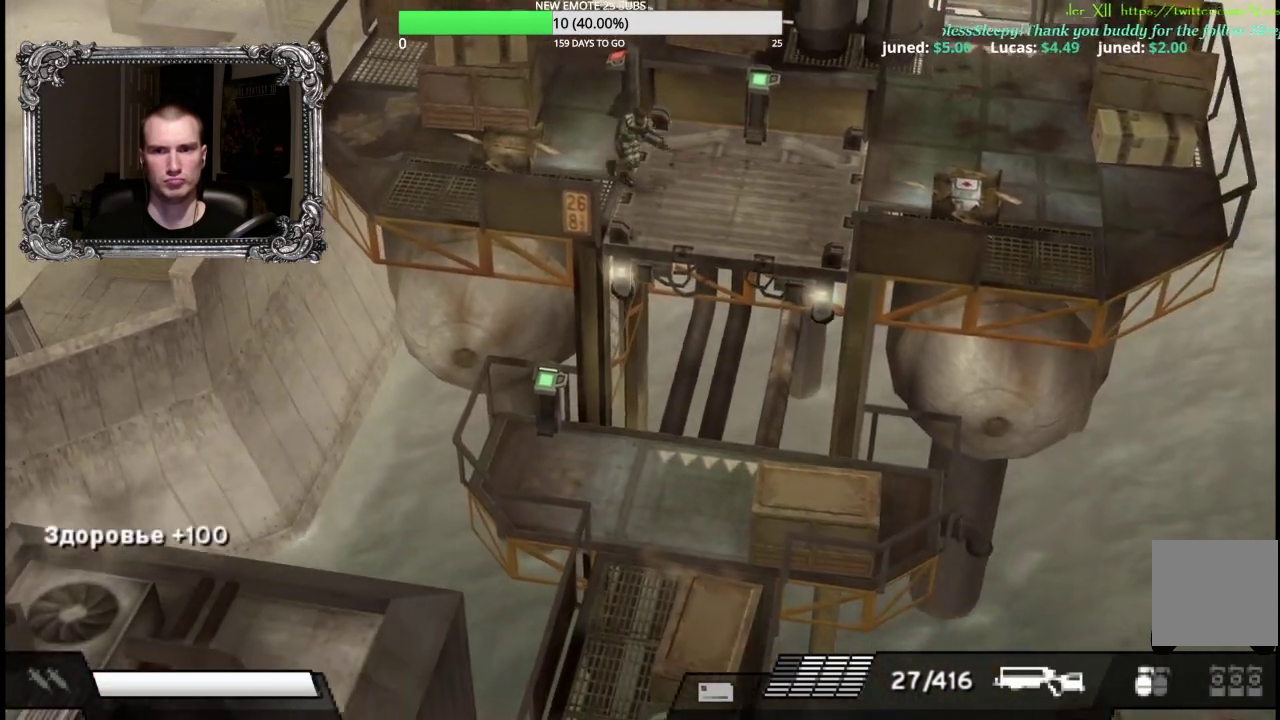
{"buttons": [], "left_stick": "down", "right_stick": "center", "events": [[400, "L1", "down"], [400, "left_stick", "down"], [483, "L1", "up"]]}
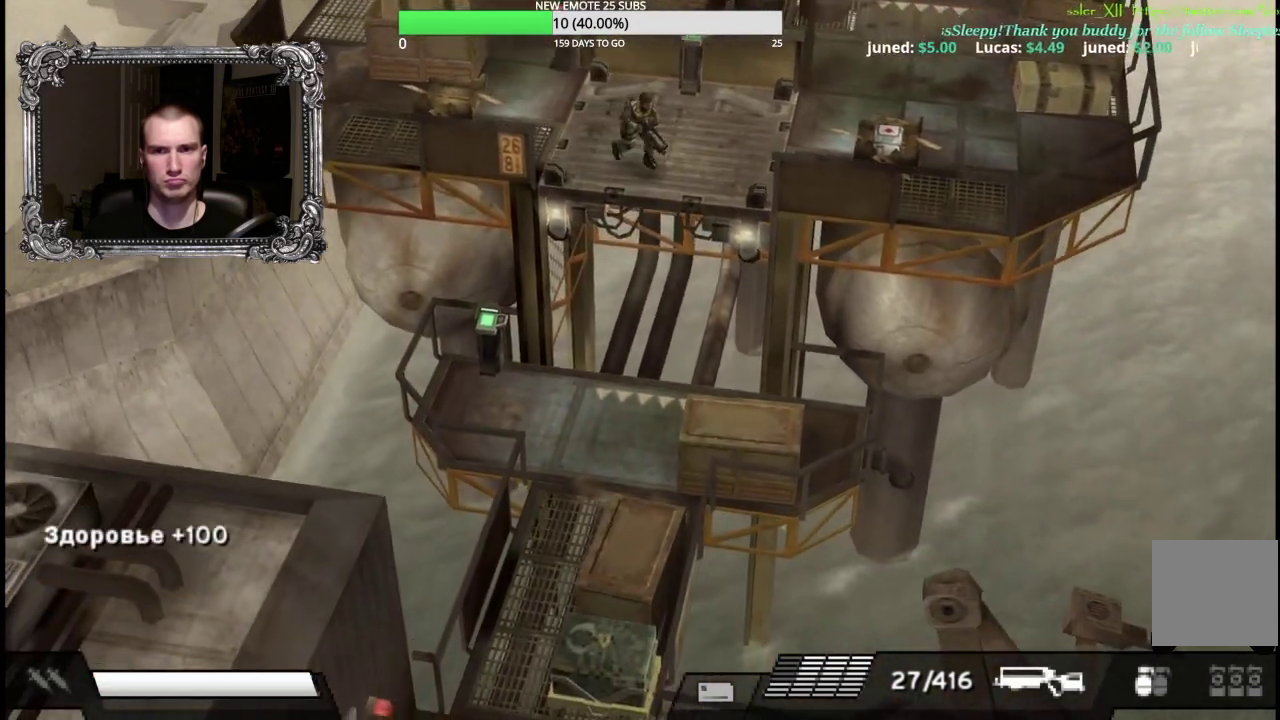
{"buttons": [], "left_stick": "down", "right_stick": "center", "events": [[83, "L1", "down"], [350, "L1", "up"]]}
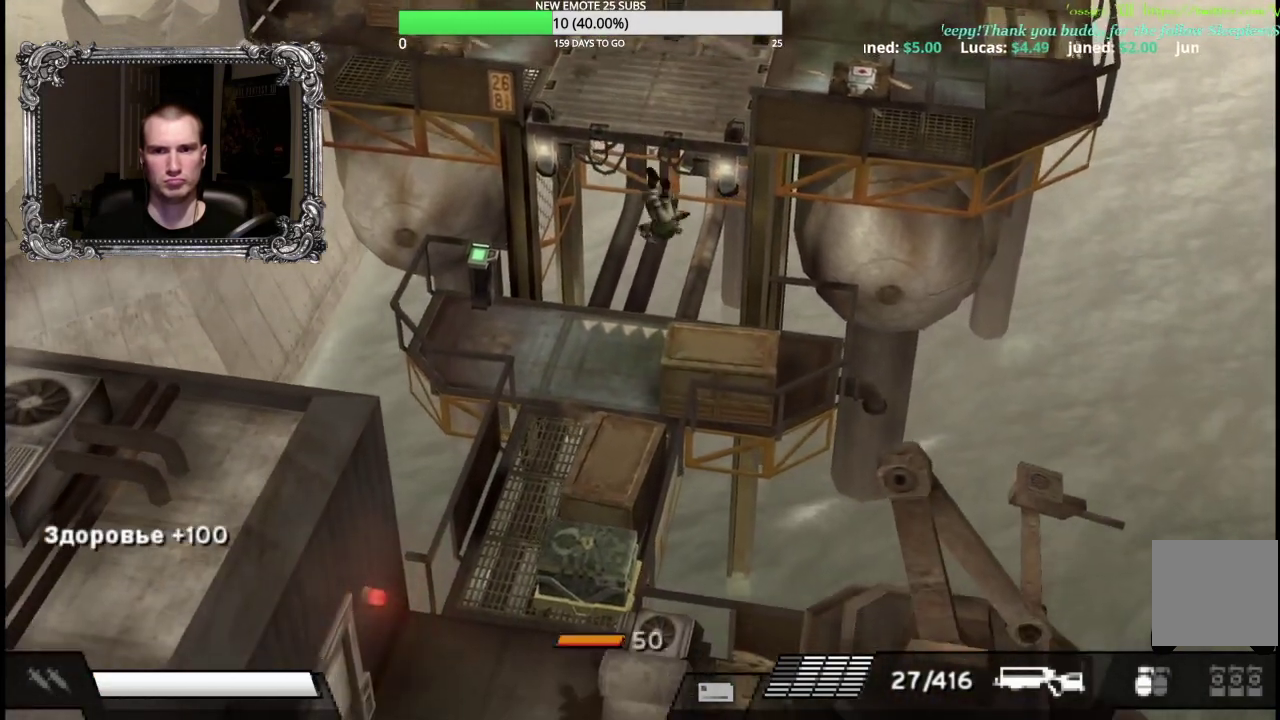
{"buttons": [], "left_stick": "down-right", "right_stick": "center", "events": [[83, "left_stick", "down-right"]]}
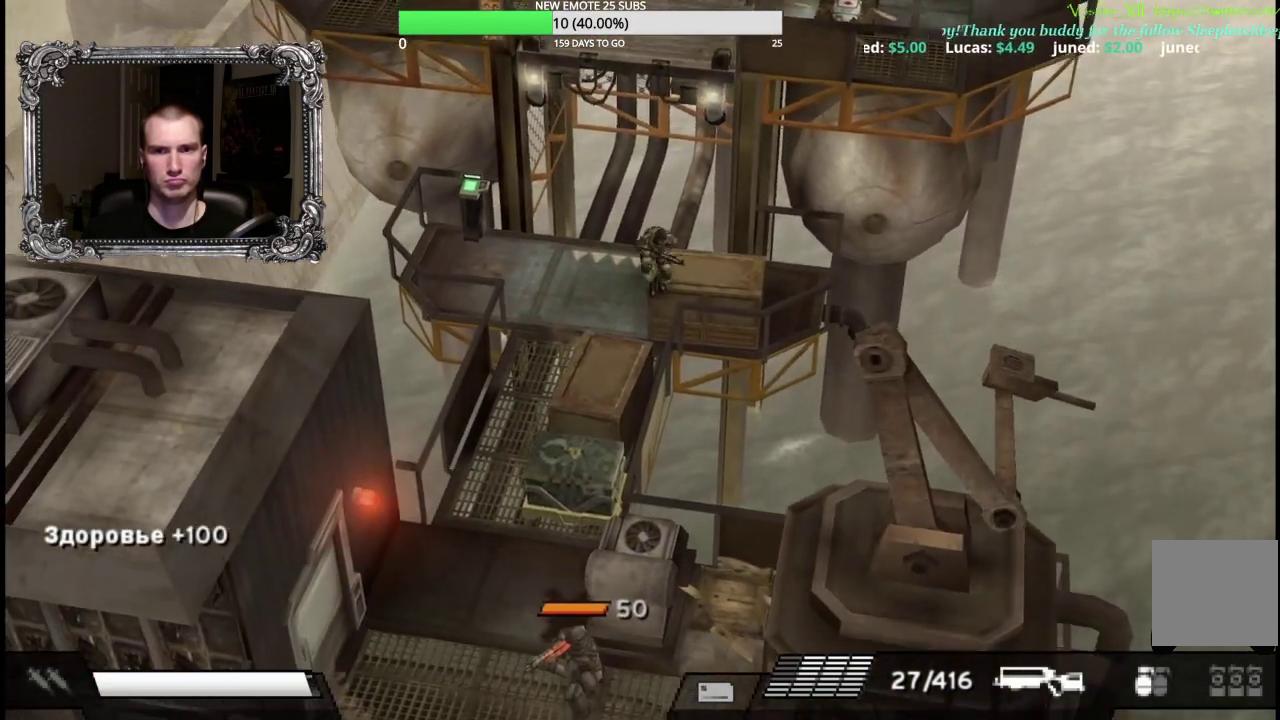
{"buttons": [], "left_stick": "center", "right_stick": "center", "events": [[67, "left_stick", "center"]]}
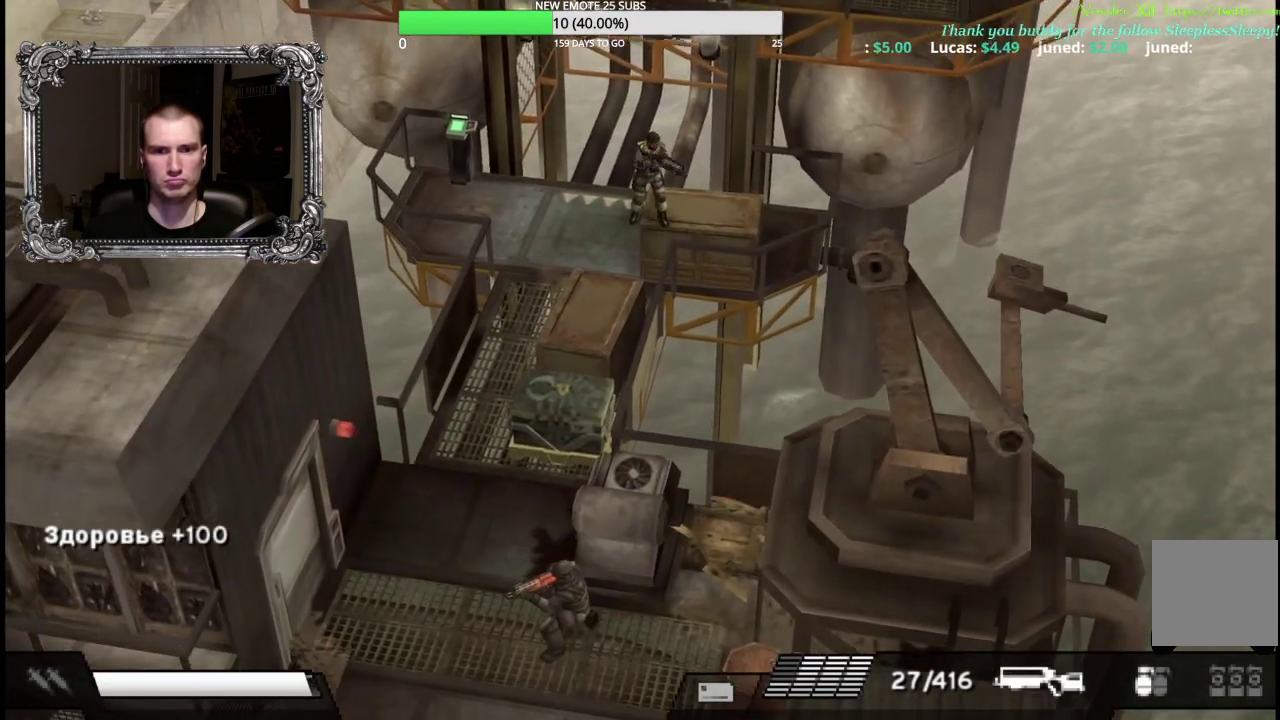
{"buttons": [], "left_stick": "up", "right_stick": "center"}
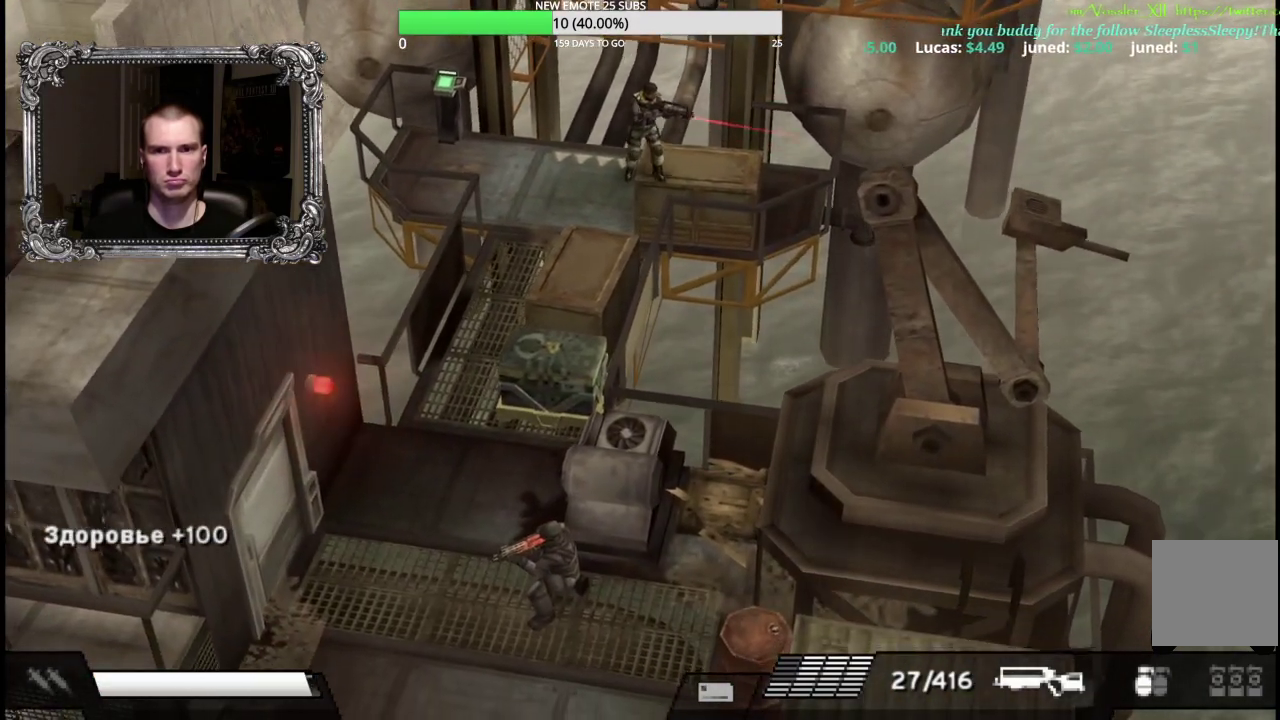
{"buttons": ["L1"], "left_stick": "down-left", "right_stick": "center", "events": [[267, "left_stick", "down-left"], [367, "left_stick", "left"], [467, "L1", "down"], [483, "left_stick", "down-left"]]}